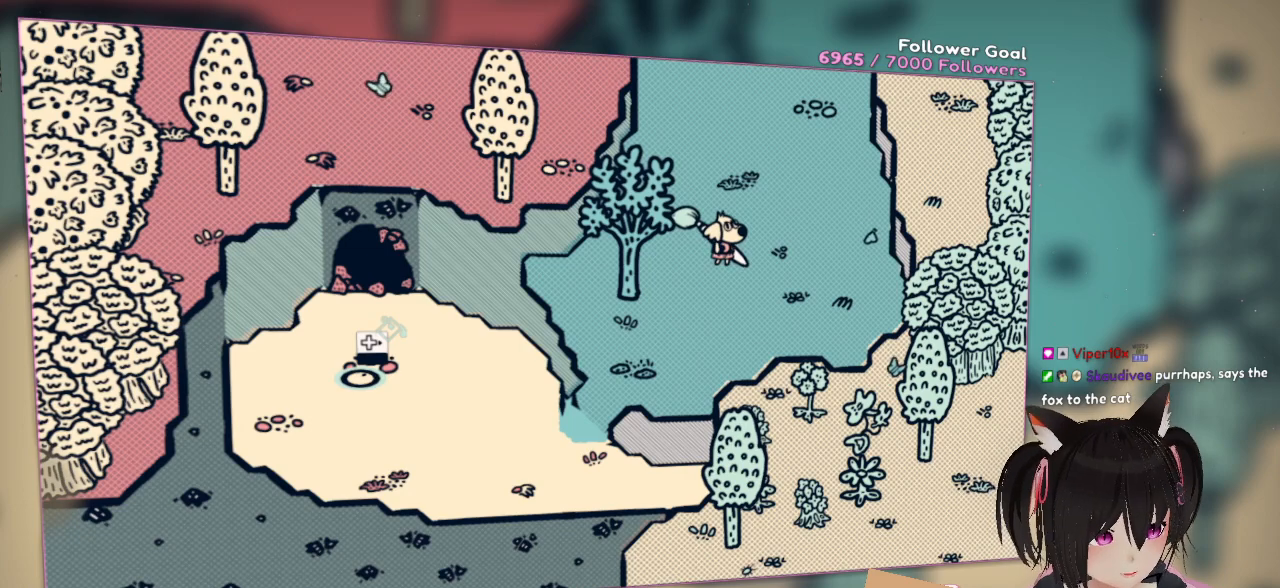
Gameplay with a controller (Nintendo layout); each line is a JSON object with the inputs held at the frame after it (dt_ms = milliseconds from this image to that frame). "events" lists button and stick changes between this image and that frame as [ms after this image, input, new state], when the widget could be followed in between. Not read: L1 R1.
{"dt_ms": 500, "buttons": [], "left_stick": "center", "right_stick": "center", "events": [[250, "left_stick", "up"], [450, "left_stick", "center"]]}
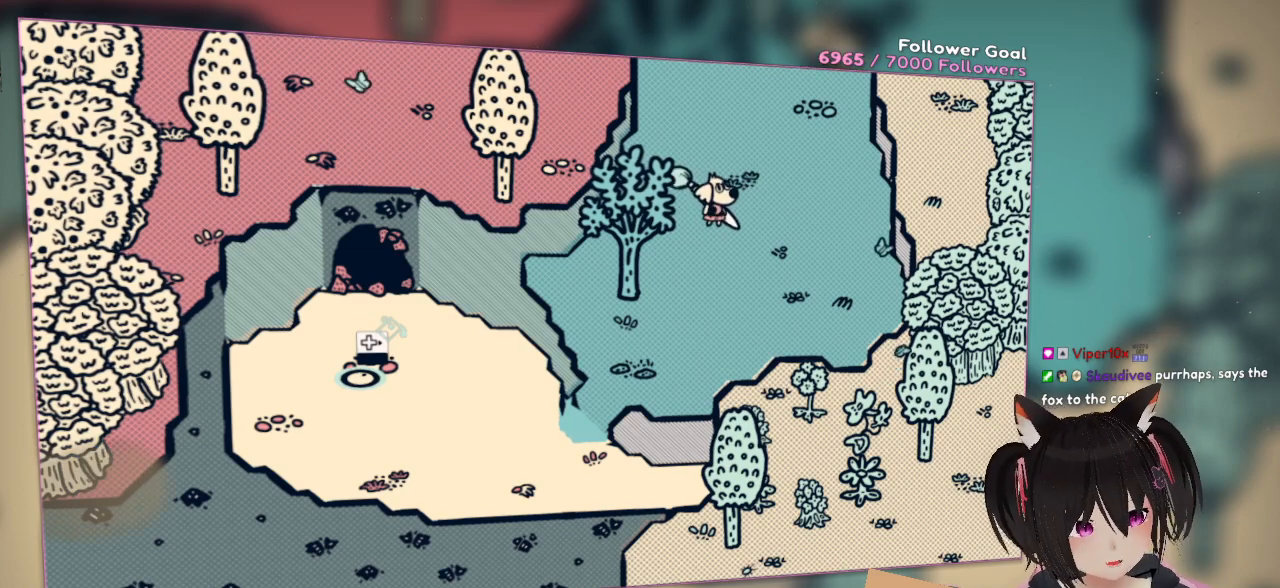
{"dt_ms": 500, "buttons": [], "left_stick": "right", "right_stick": "center", "events": [[317, "left_stick", "right"]]}
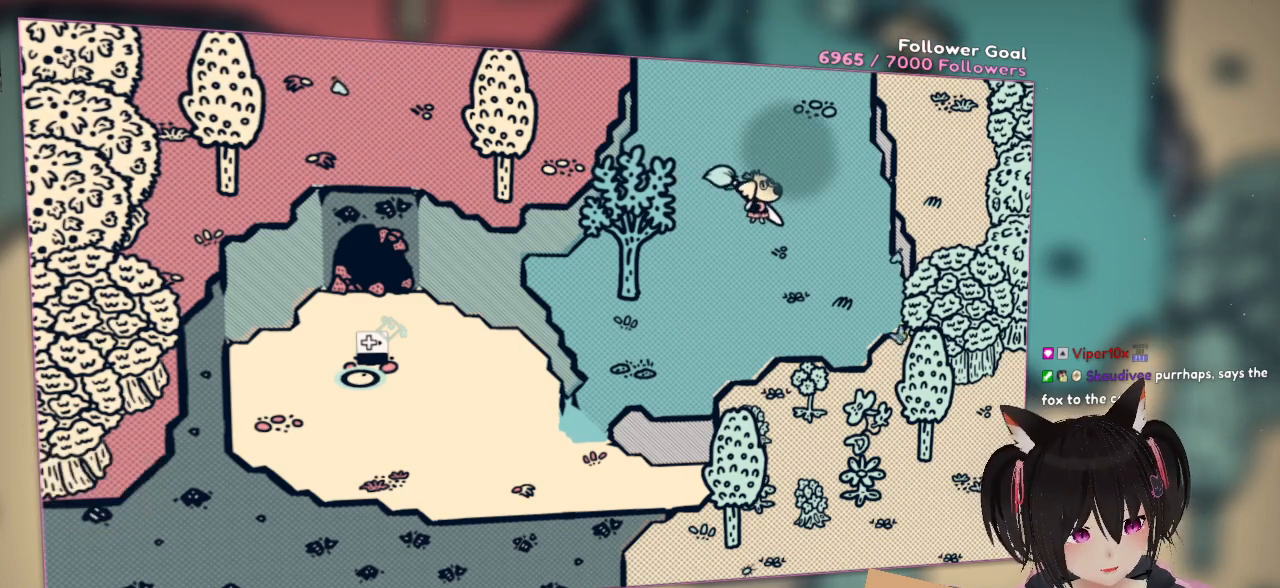
{"dt_ms": 500, "buttons": [], "left_stick": "down", "right_stick": "center", "events": [[17, "left_stick", "center"], [117, "left_stick", "down"]]}
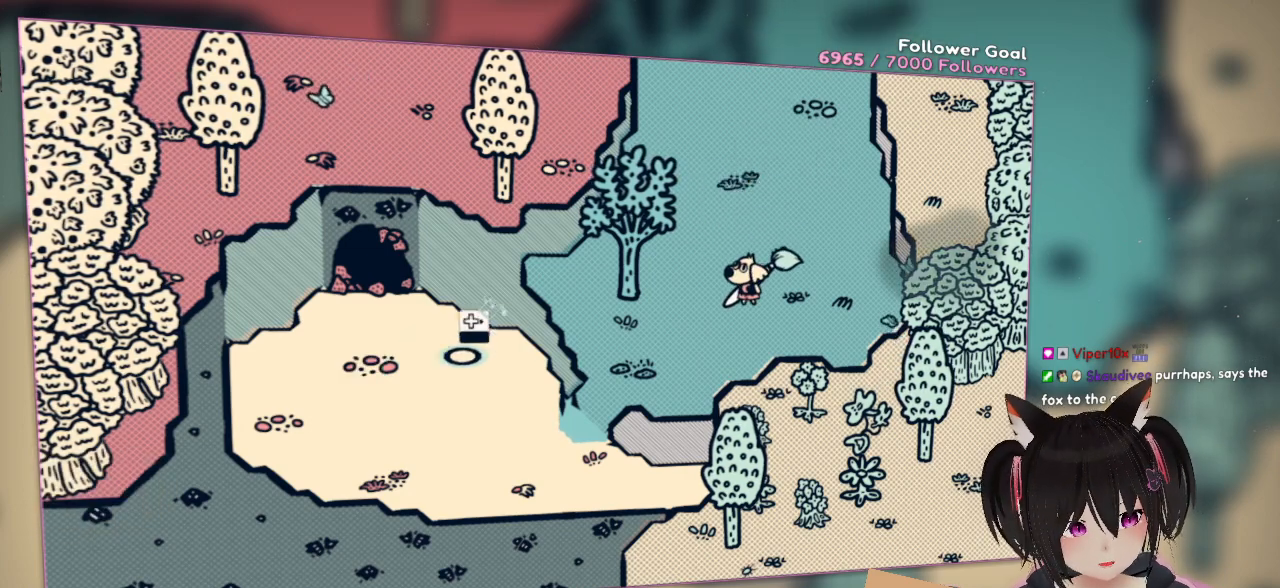
{"dt_ms": 500, "buttons": [], "left_stick": "center", "right_stick": "center", "events": [[17, "right_stick", "up-right"], [50, "left_stick", "center"], [217, "right_stick", "center"], [250, "left_stick", "up-right"], [350, "left_stick", "center"], [417, "right_stick", "up"], [483, "right_stick", "center"]]}
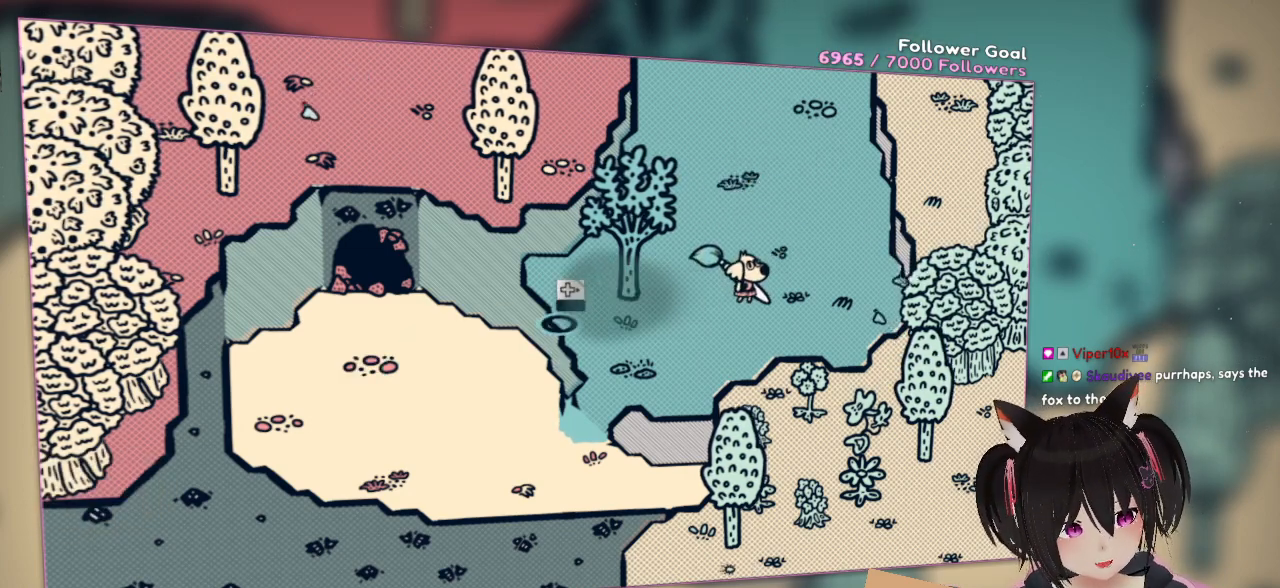
{"dt_ms": 500, "buttons": [], "left_stick": "center", "right_stick": "center", "events": [[183, "right_stick", "right"], [400, "right_stick", "down"], [450, "right_stick", "center"]]}
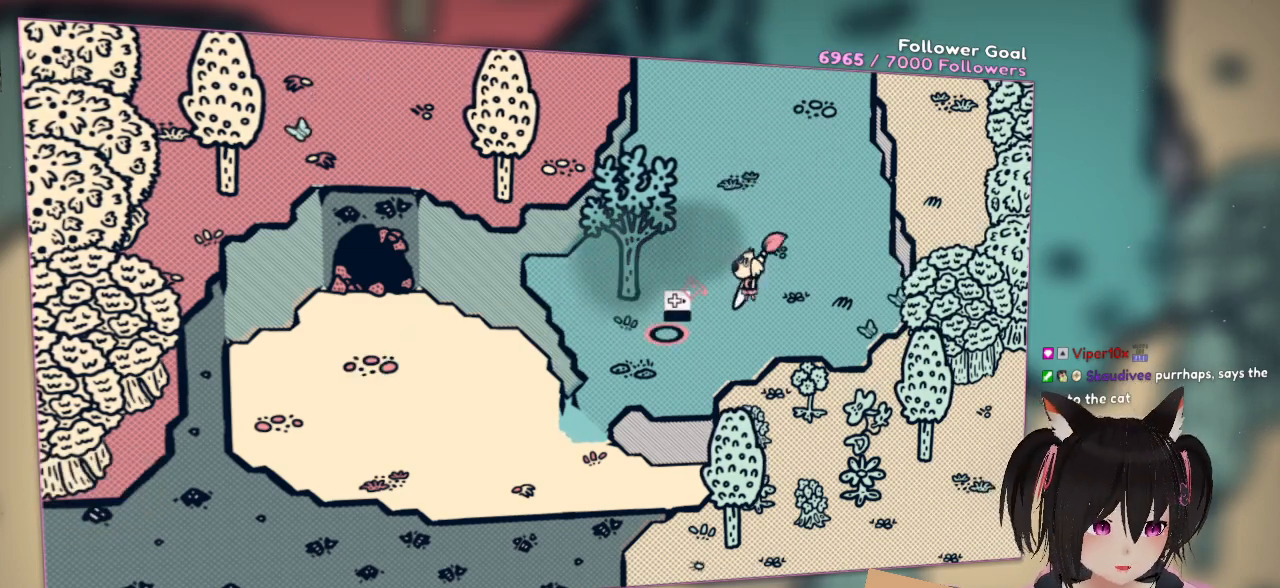
{"dt_ms": 500, "buttons": [], "left_stick": "up", "right_stick": "right", "events": [[83, "left_stick", "up-left"], [367, "left_stick", "up"], [450, "right_stick", "right"]]}
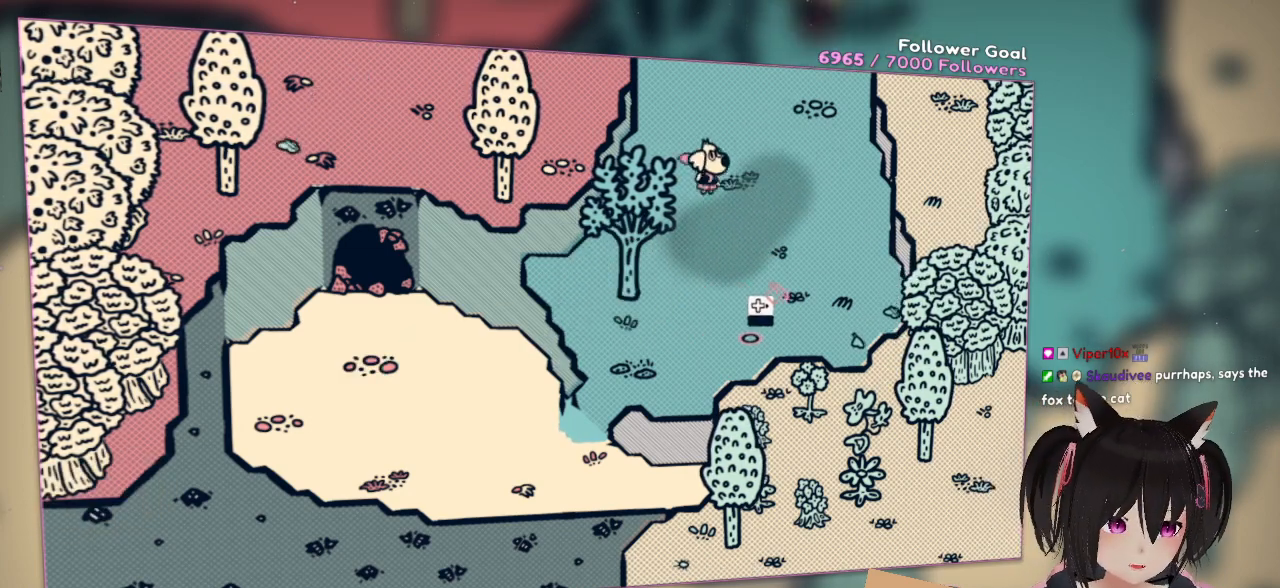
{"dt_ms": 500, "buttons": [], "left_stick": "up", "right_stick": "up", "events": [[183, "right_stick", "up"]]}
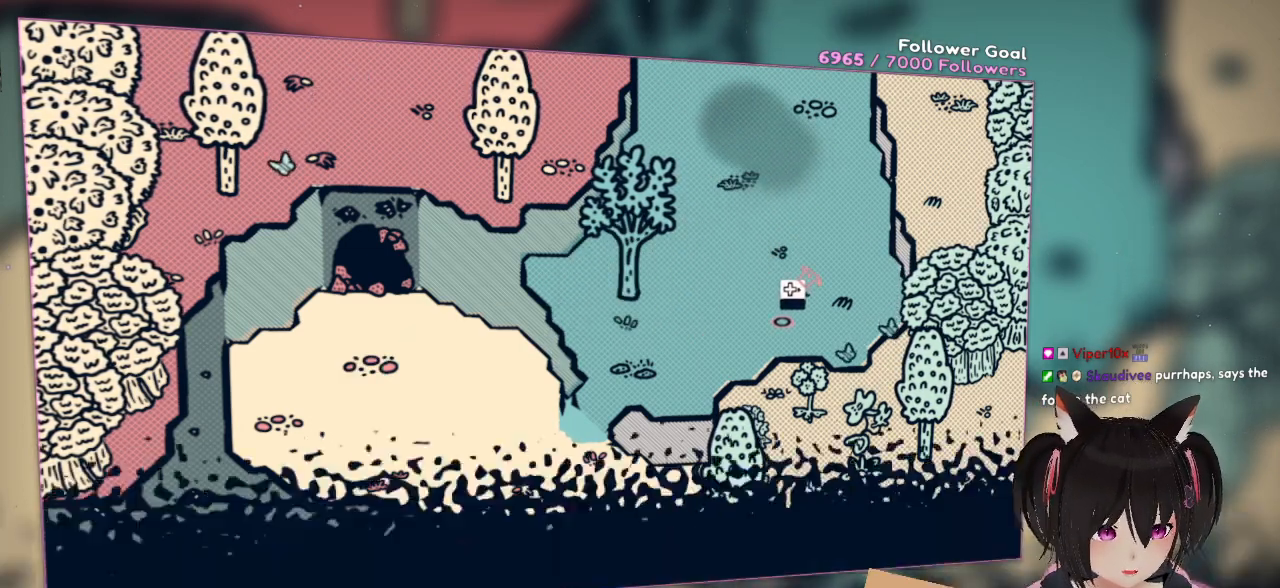
{"dt_ms": 500, "buttons": [], "left_stick": "up", "right_stick": "center", "events": [[350, "right_stick", "center"]]}
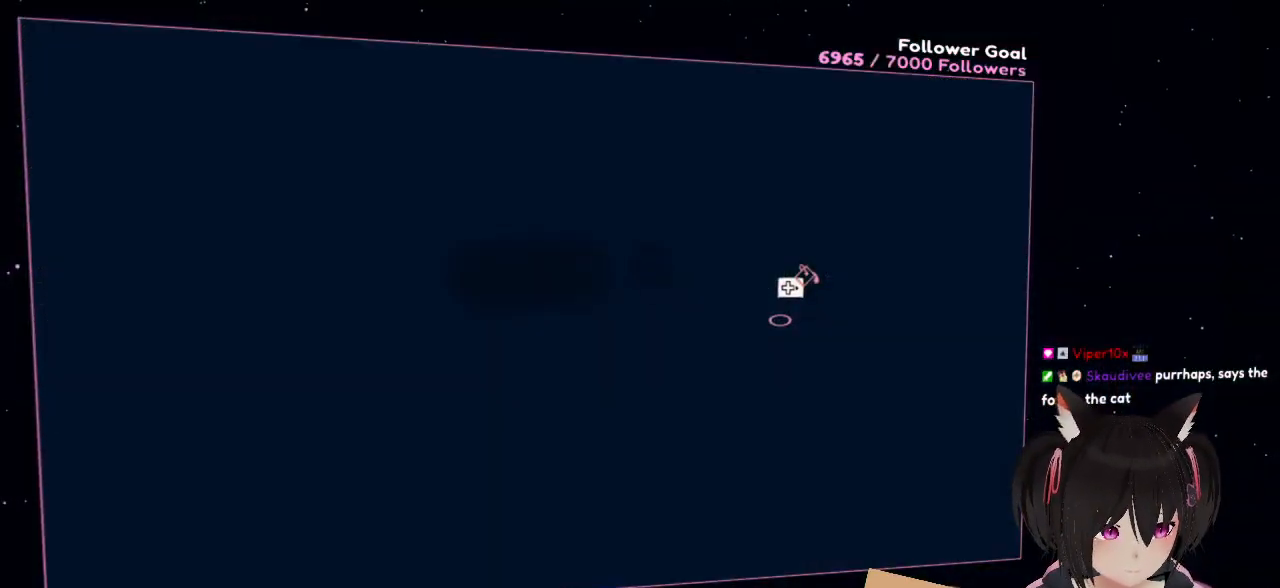
{"dt_ms": 500, "buttons": [], "left_stick": "center", "right_stick": "left", "events": [[250, "left_stick", "center"], [300, "right_stick", "left"]]}
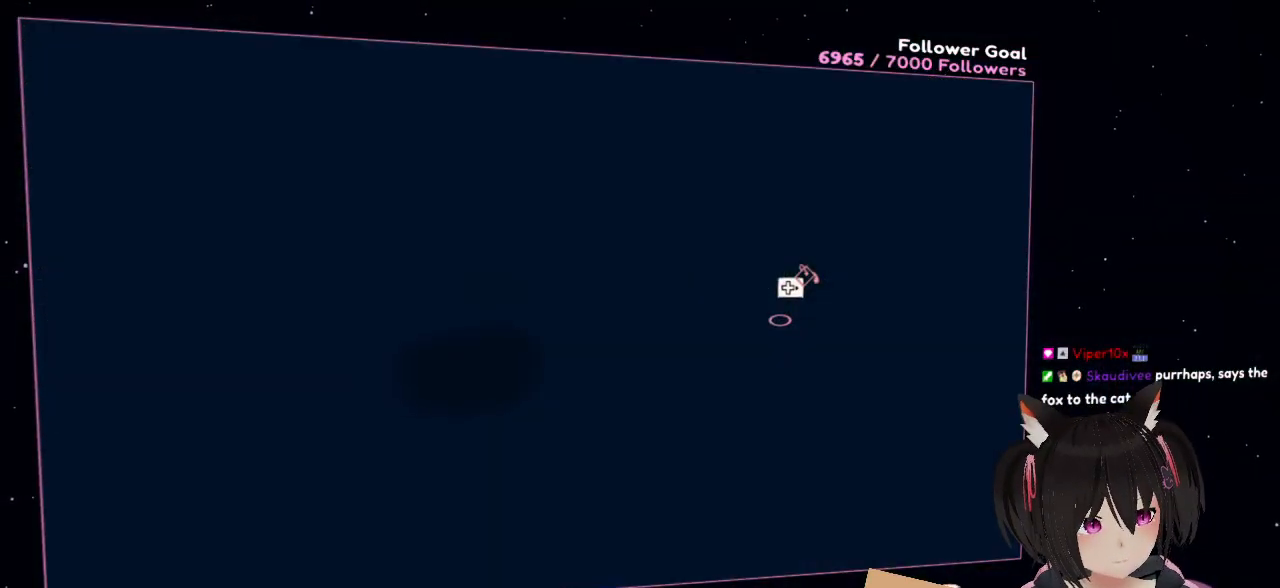
{"dt_ms": 500, "buttons": [], "left_stick": "center", "right_stick": "center", "events": [[200, "right_stick", "center"]]}
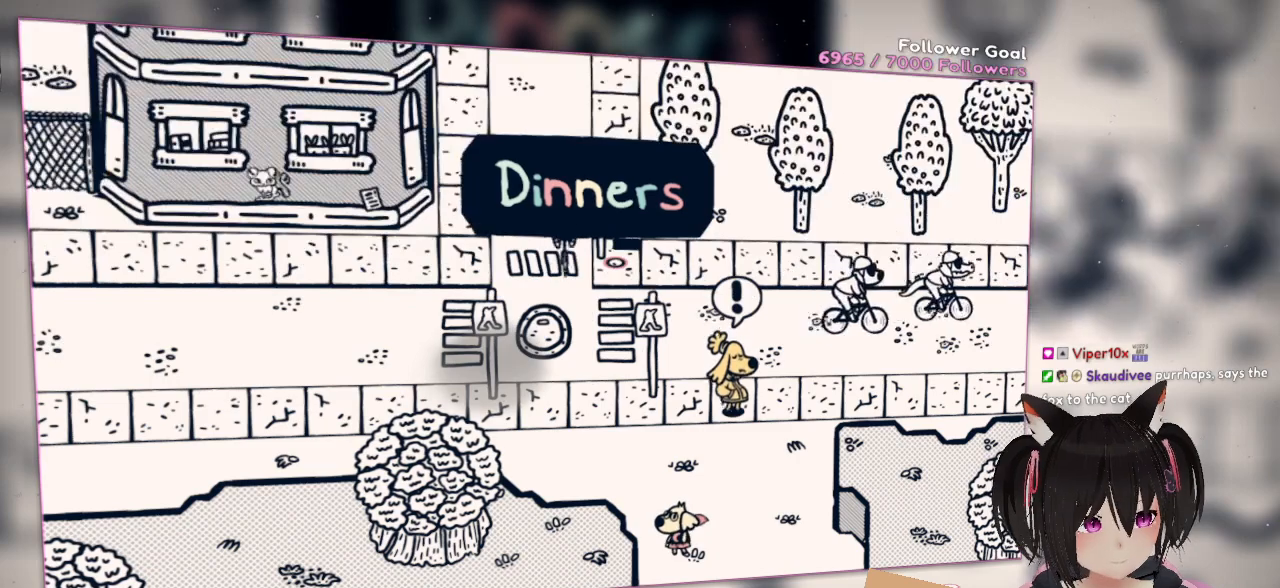
{"dt_ms": 500, "buttons": [], "left_stick": "center", "right_stick": "center", "events": []}
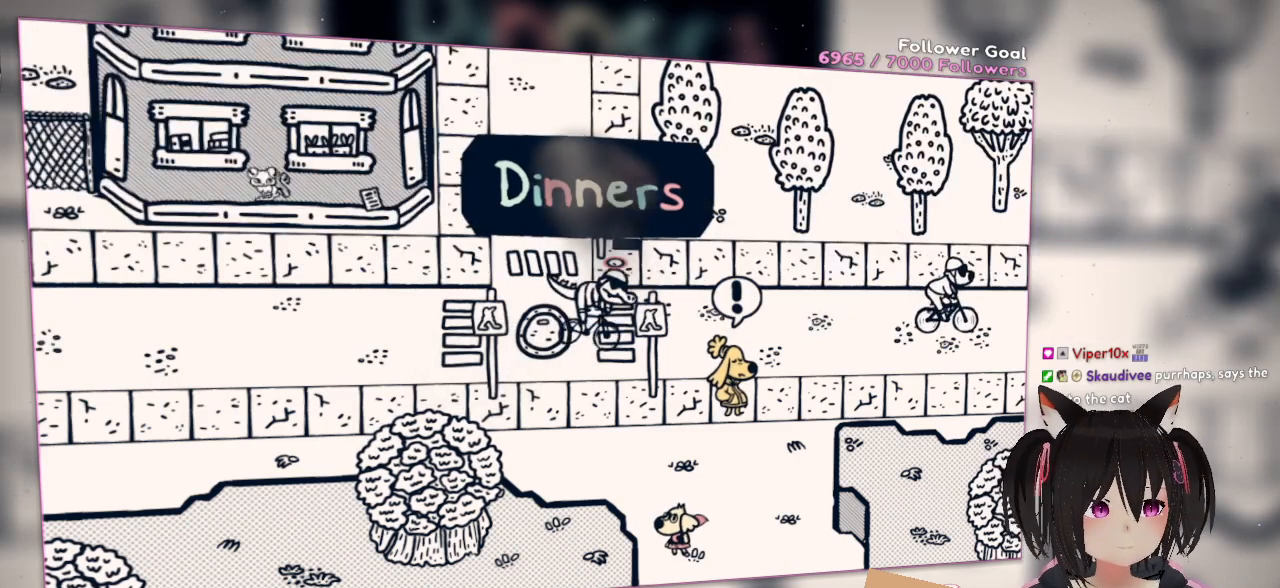
{"dt_ms": 500, "buttons": [], "left_stick": "center", "right_stick": "center", "events": []}
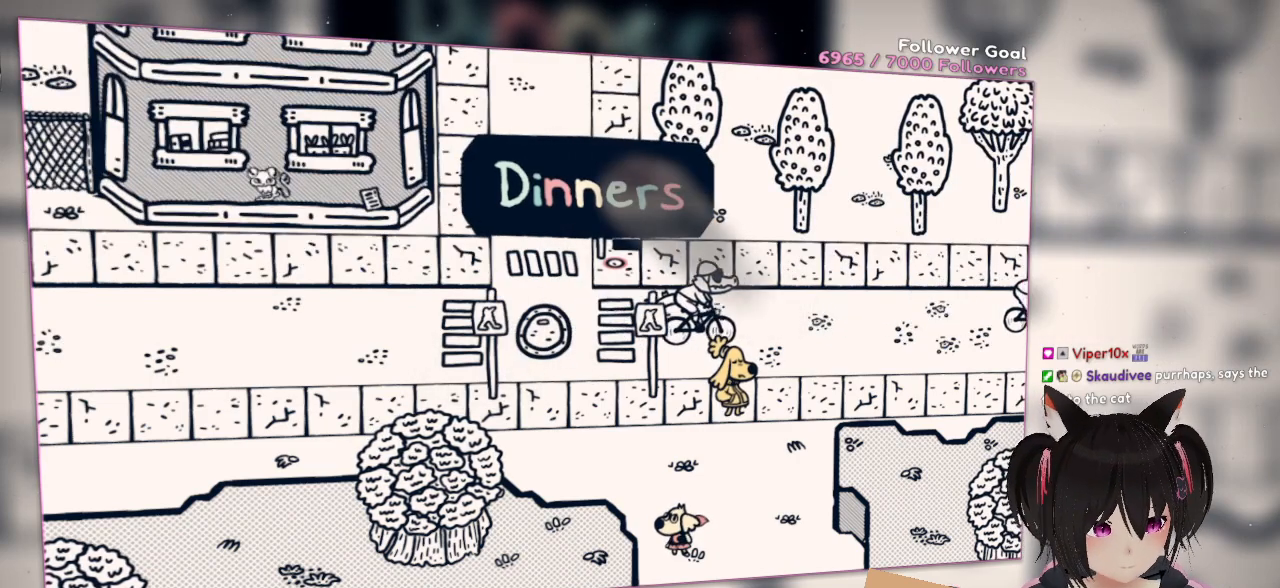
{"dt_ms": 500, "buttons": [], "left_stick": "center", "right_stick": "down", "events": [[50, "right_stick", "down"]]}
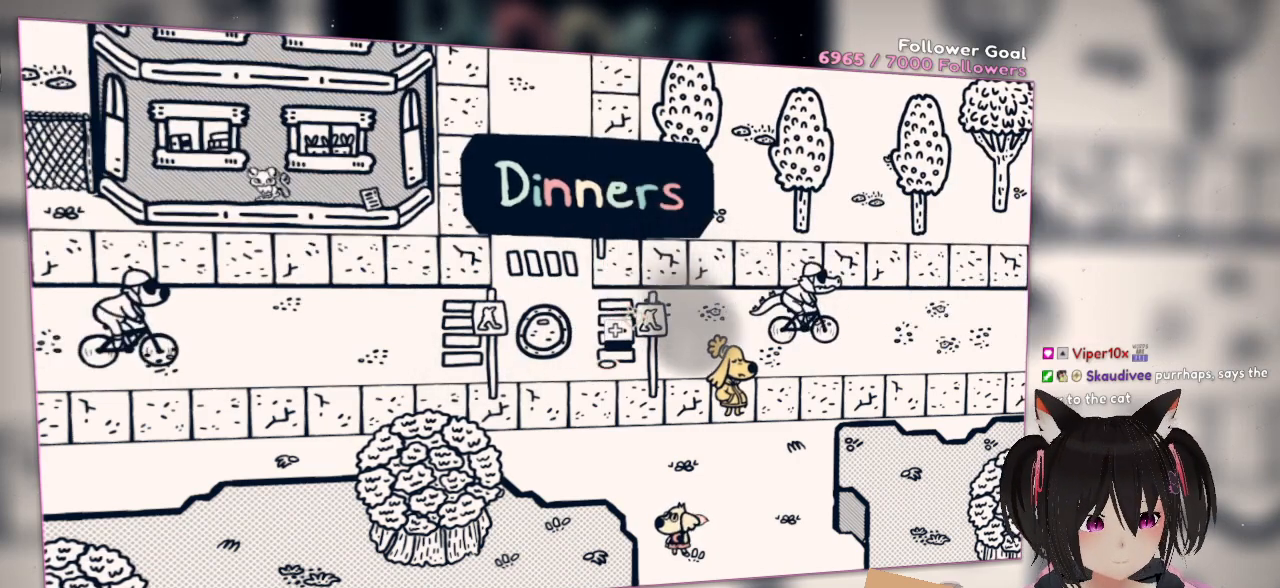
{"dt_ms": 1000, "buttons": [], "left_stick": "center", "right_stick": "down"}
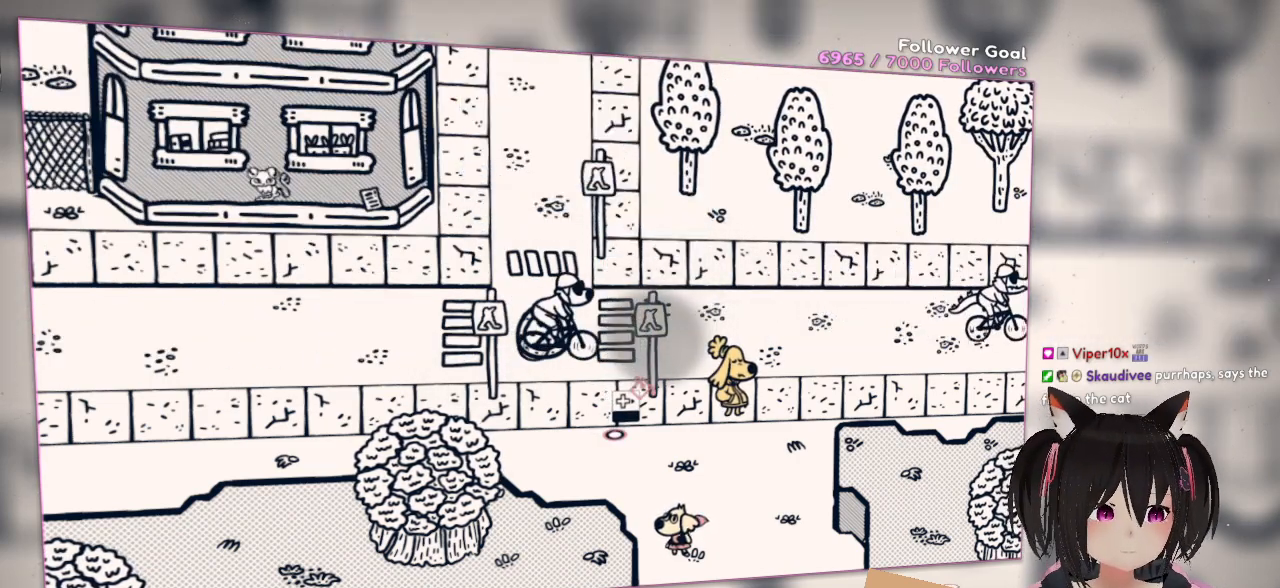
{"dt_ms": 1000, "buttons": [], "left_stick": "center", "right_stick": "center"}
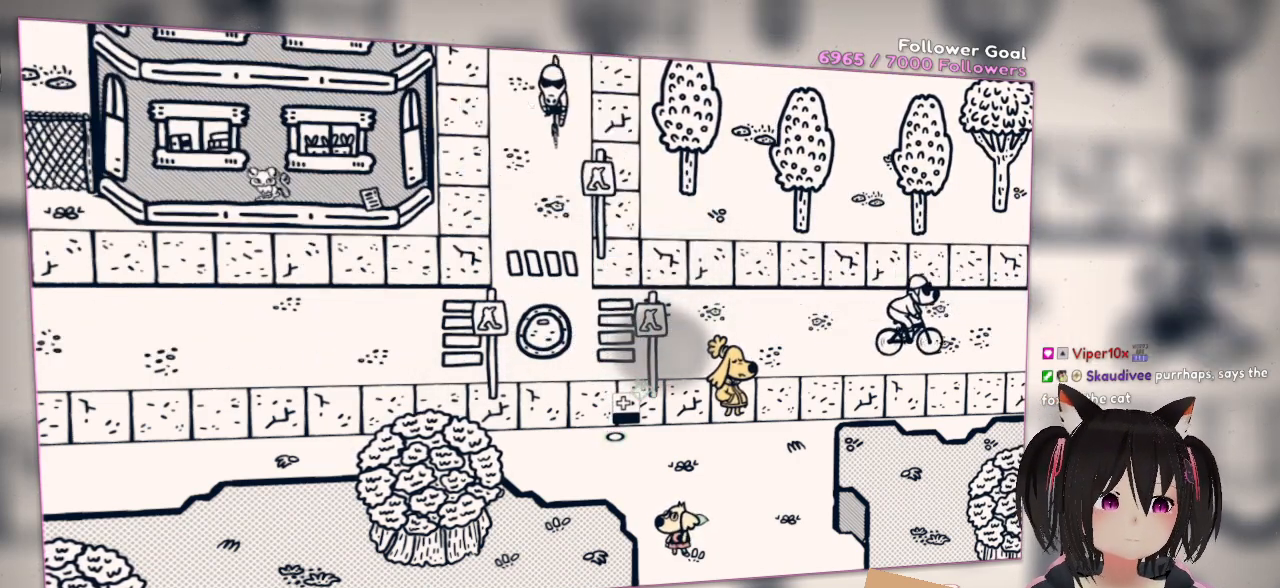
{"dt_ms": 500, "buttons": [], "left_stick": "center", "right_stick": "center", "events": []}
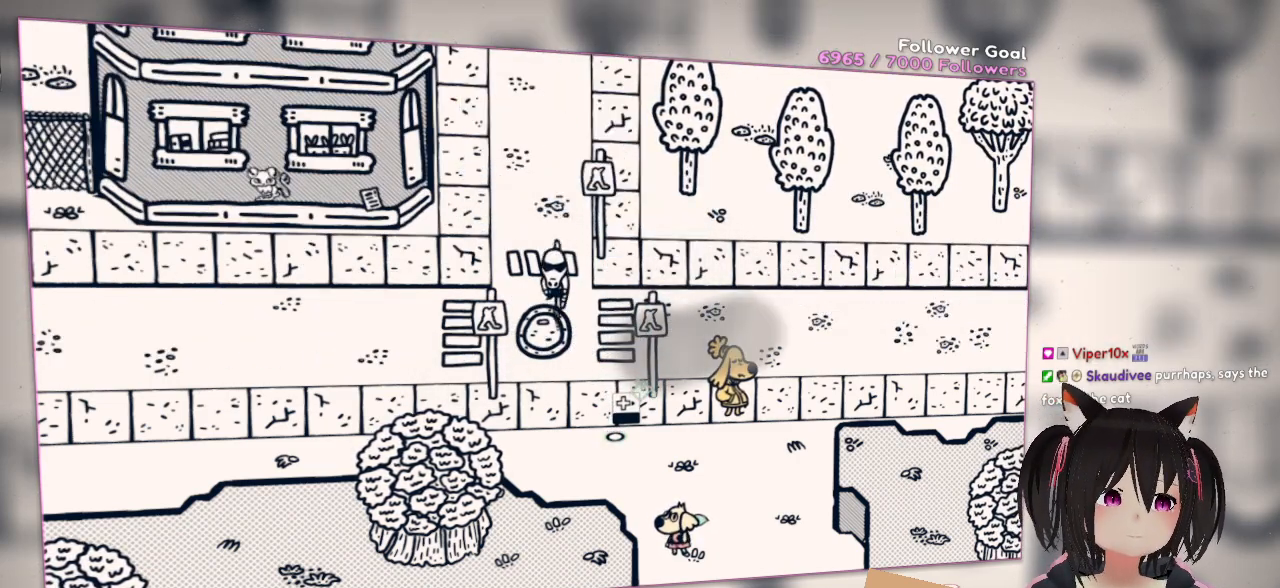
{"dt_ms": 500, "buttons": [], "left_stick": "center", "right_stick": "center"}
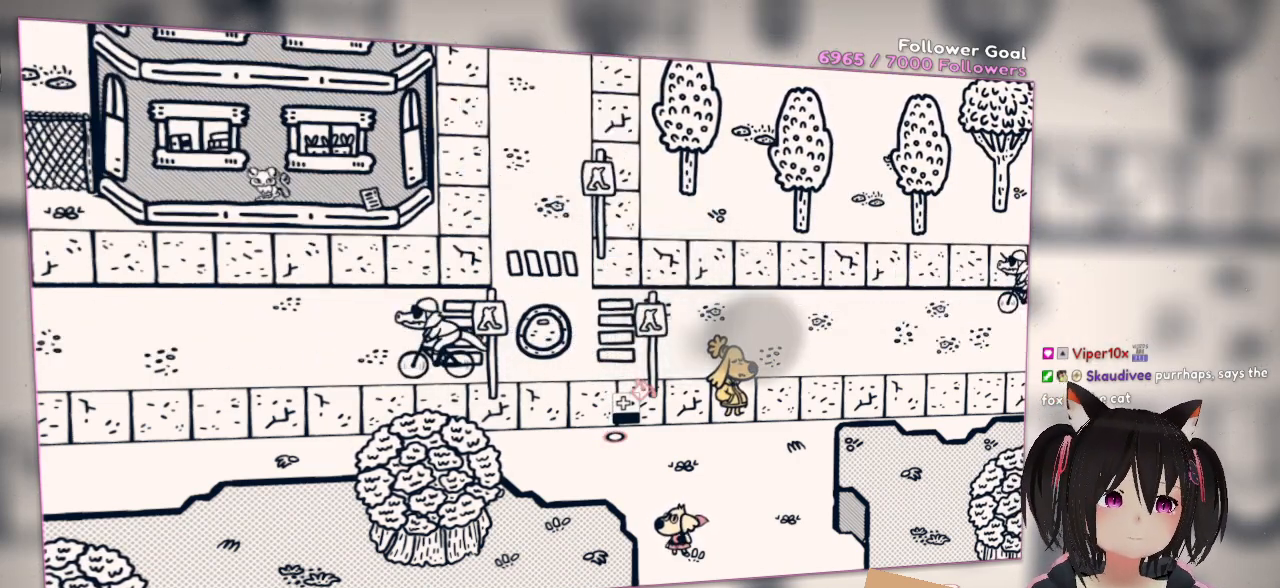
{"dt_ms": 500, "buttons": [], "left_stick": "up-right", "right_stick": "center", "events": [[50, "left_stick", "up"], [150, "left_stick", "up-right"]]}
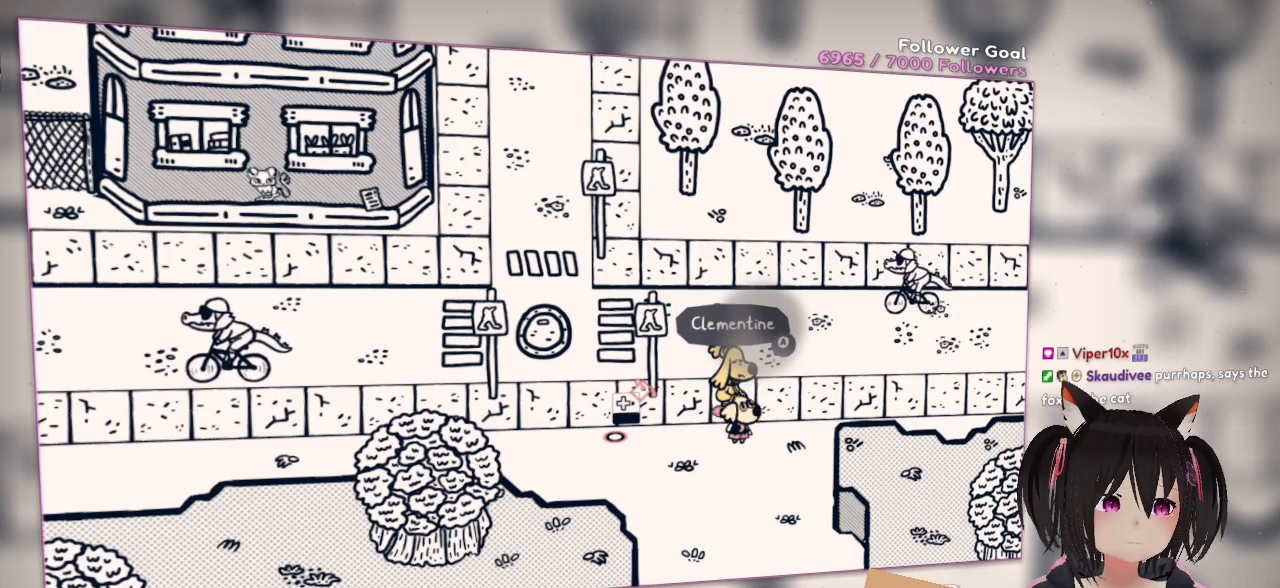
{"dt_ms": 500, "buttons": [], "left_stick": "center", "right_stick": "center", "events": [[183, "left_stick", "center"]]}
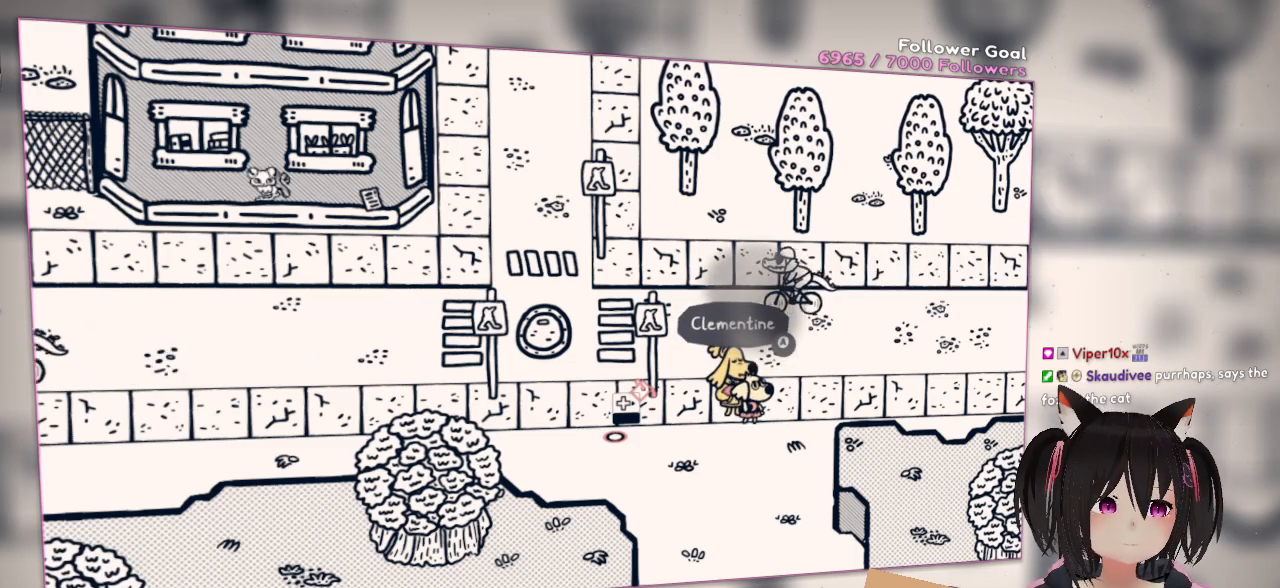
{"dt_ms": 500, "buttons": [], "left_stick": "center", "right_stick": "center", "events": []}
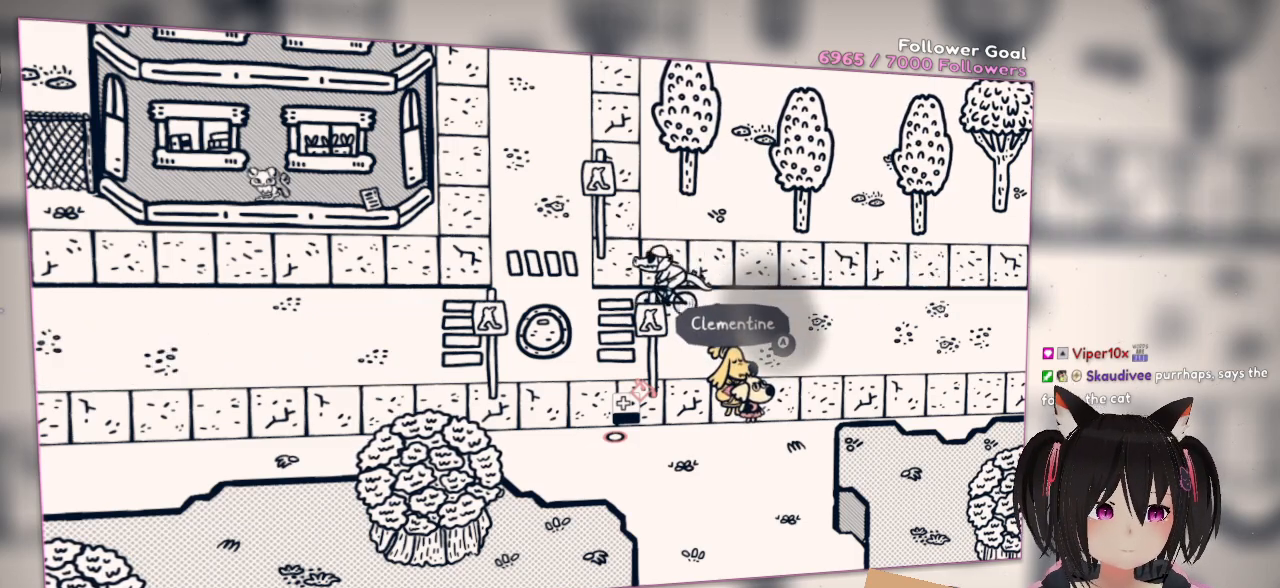
{"dt_ms": 500, "buttons": [], "left_stick": "right", "right_stick": "center", "events": [[17, "left_stick", "up-right"], [483, "left_stick", "right"]]}
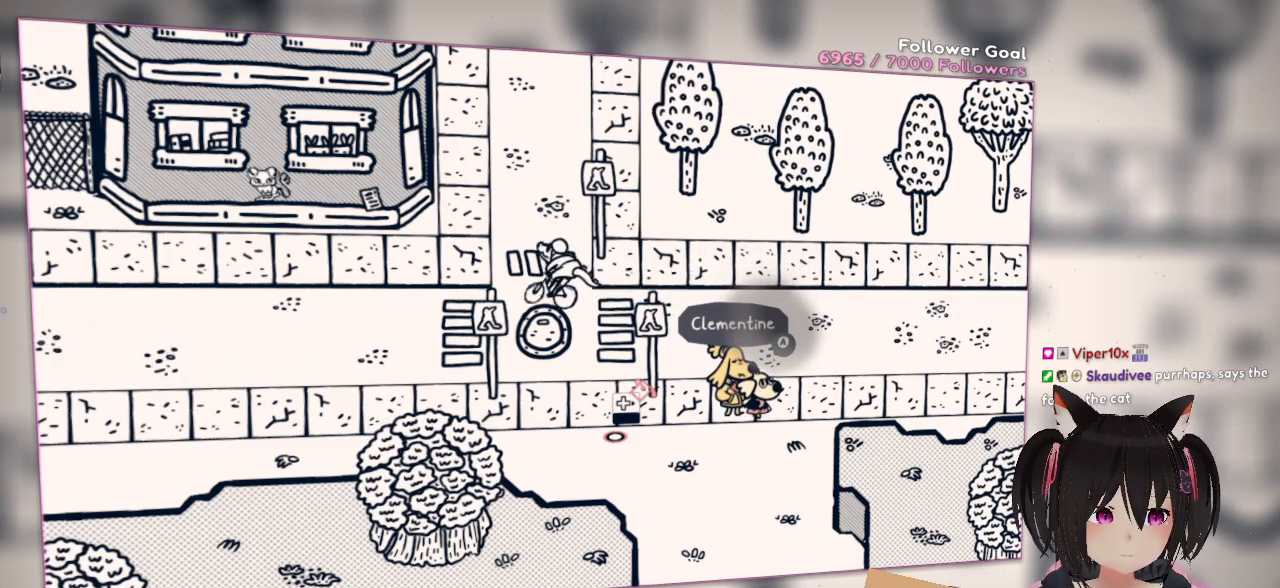
{"dt_ms": 500, "buttons": [], "left_stick": "right", "right_stick": "center", "events": []}
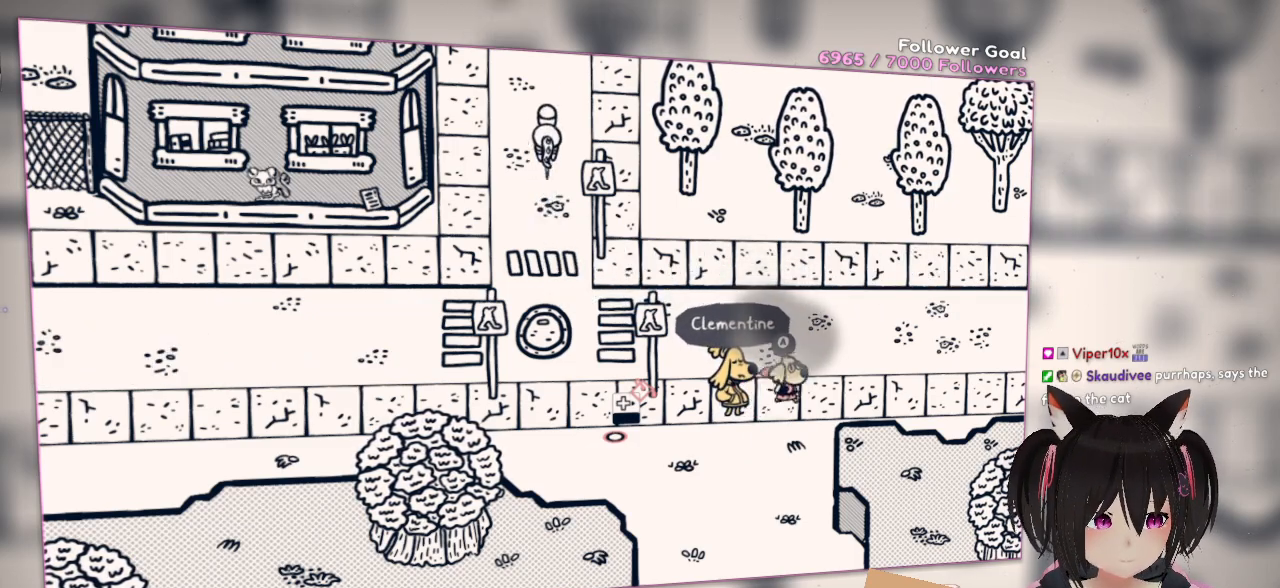
{"dt_ms": 500, "buttons": [], "left_stick": "center", "right_stick": "center", "events": [[233, "left_stick", "down-left"], [467, "left_stick", "center"]]}
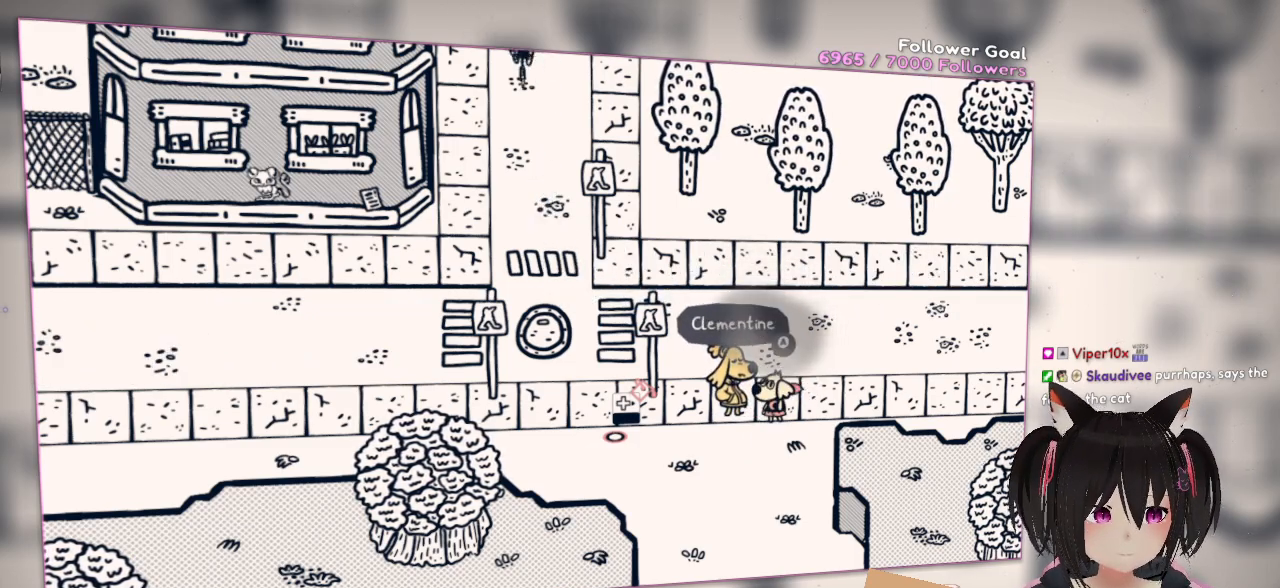
{"dt_ms": 500, "buttons": [], "left_stick": "center", "right_stick": "center", "events": [[50, "B", "down"], [167, "B", "up"]]}
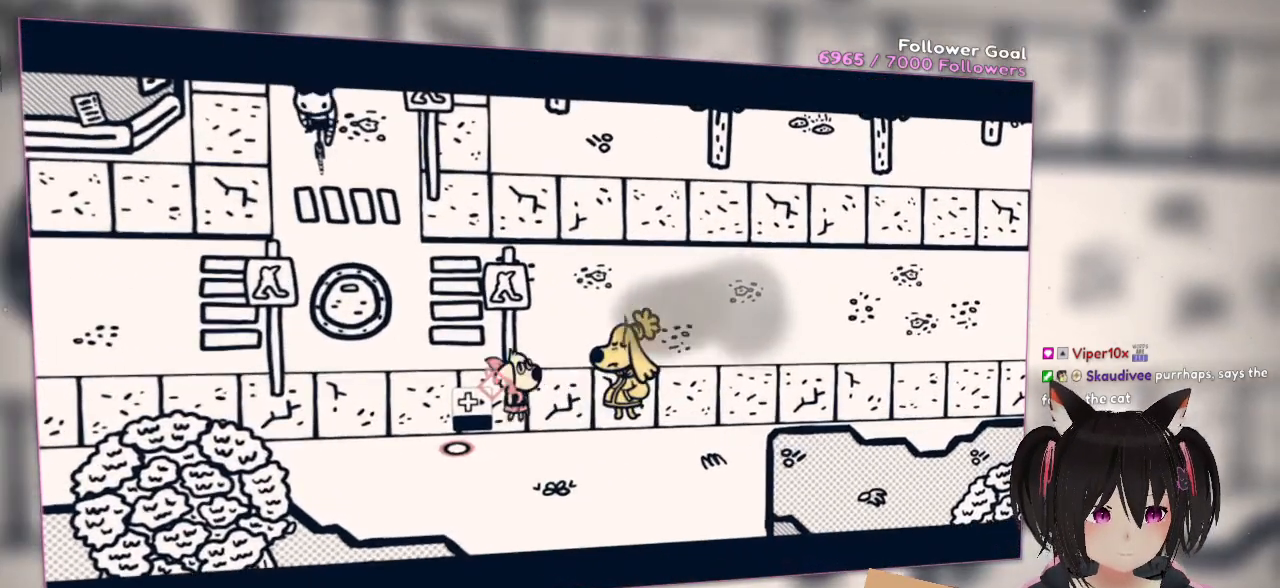
{"dt_ms": 500, "buttons": [], "left_stick": "center", "right_stick": "center", "events": []}
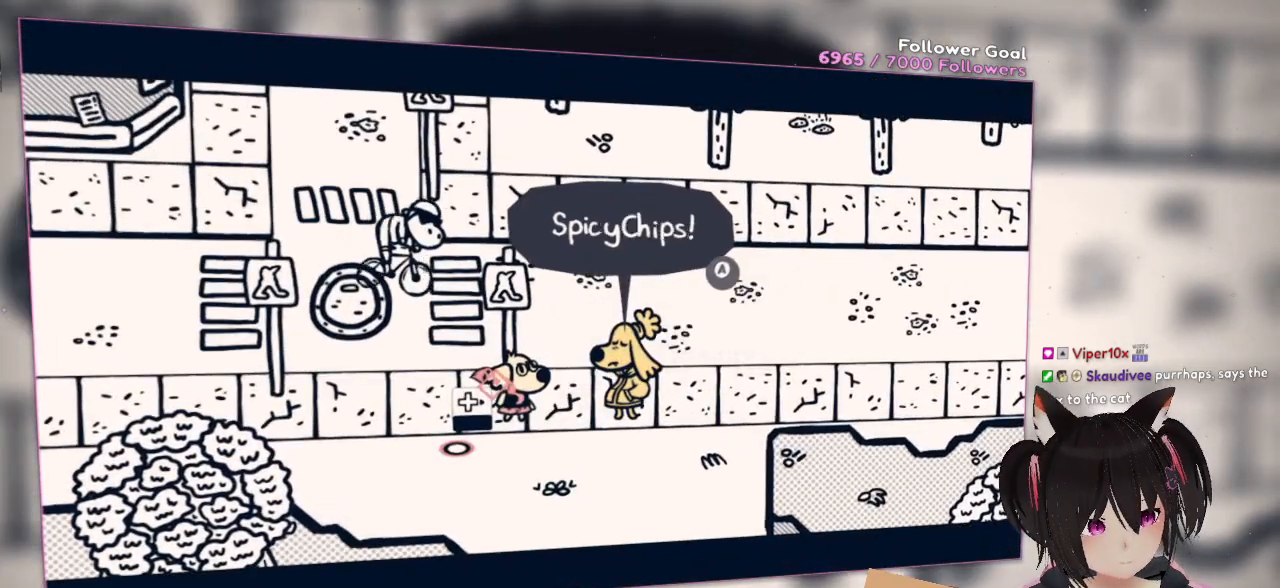
{"dt_ms": 500, "buttons": [], "left_stick": "center", "right_stick": "center", "events": []}